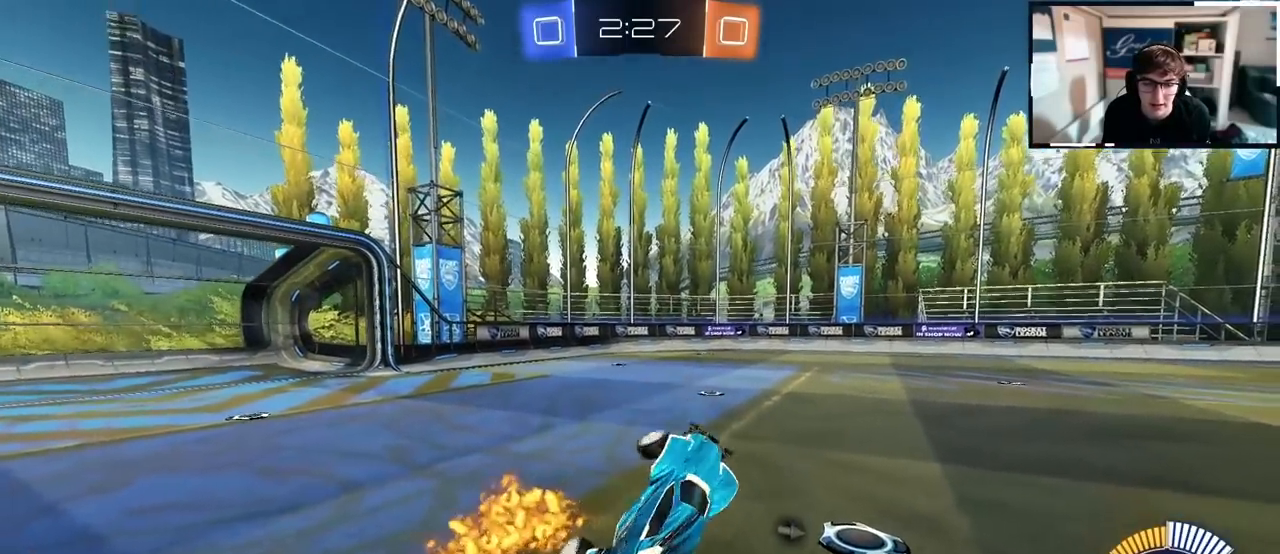
Gameplay with a controller (PlayStation layout); each line is a JSON object with the inputs held at the frame after it. "events" lists button and stick changes between this image and that frame as [ms after this image, input, new state], when the widget could be followed in between.
{"buttons": ["L2"], "left_stick": "up-right", "right_stick": "center", "events": [[133, "SQUARE", "up"], [133, "left_stick", "right"], [400, "L2", "down"], [400, "left_stick", "up-right"]]}
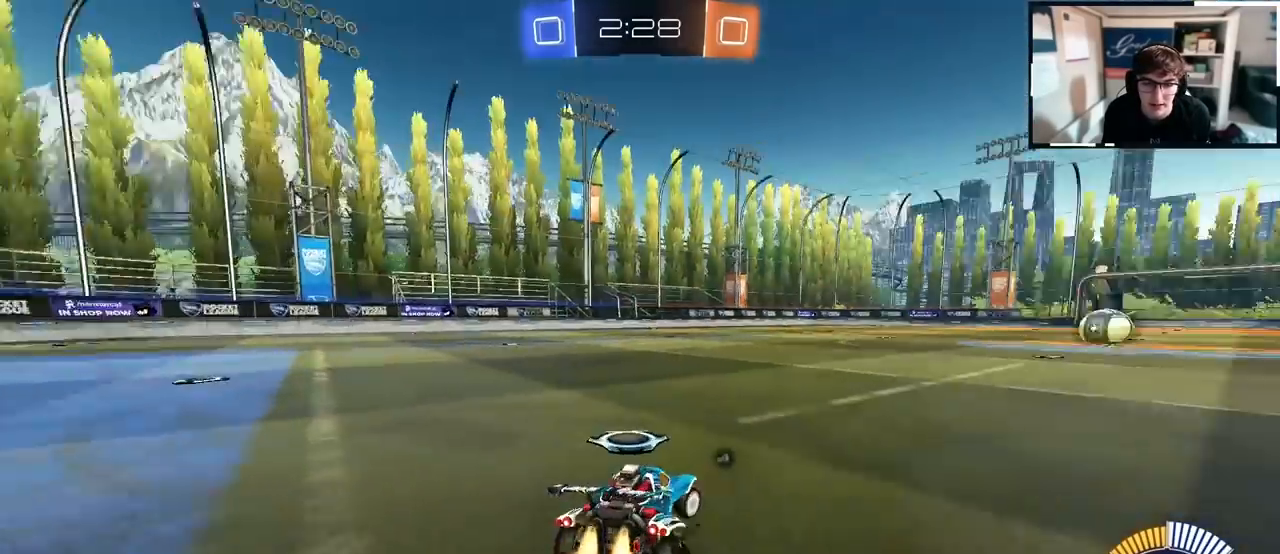
{"buttons": [], "left_stick": "up-right", "right_stick": "center", "events": [[150, "L2", "up"]]}
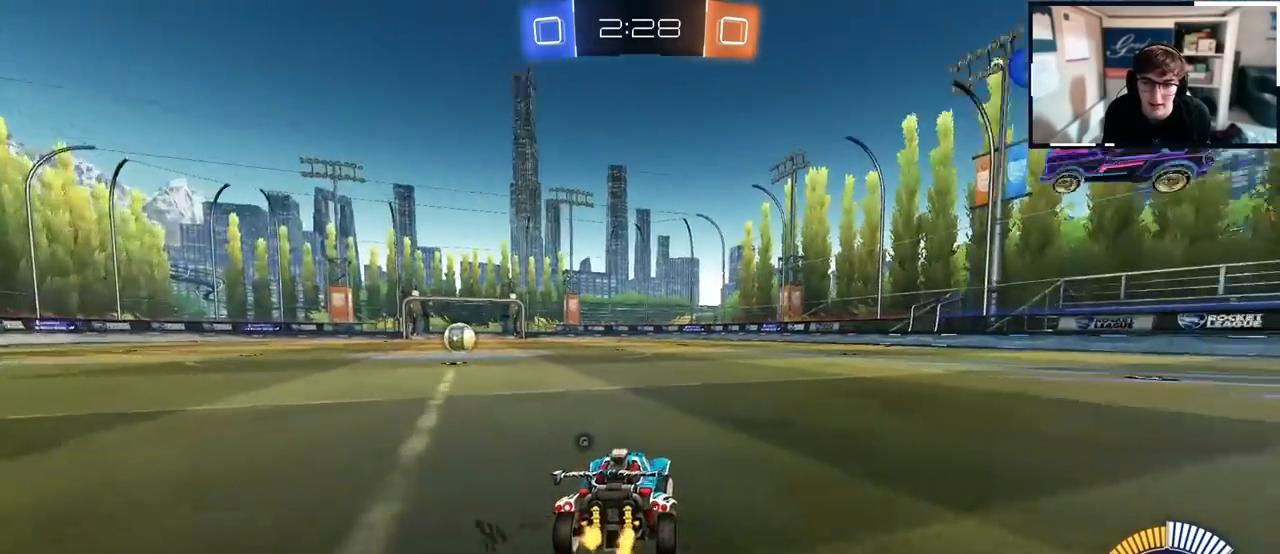
{"buttons": [], "left_stick": "down", "right_stick": "center", "events": [[283, "left_stick", "center"], [350, "left_stick", "down"]]}
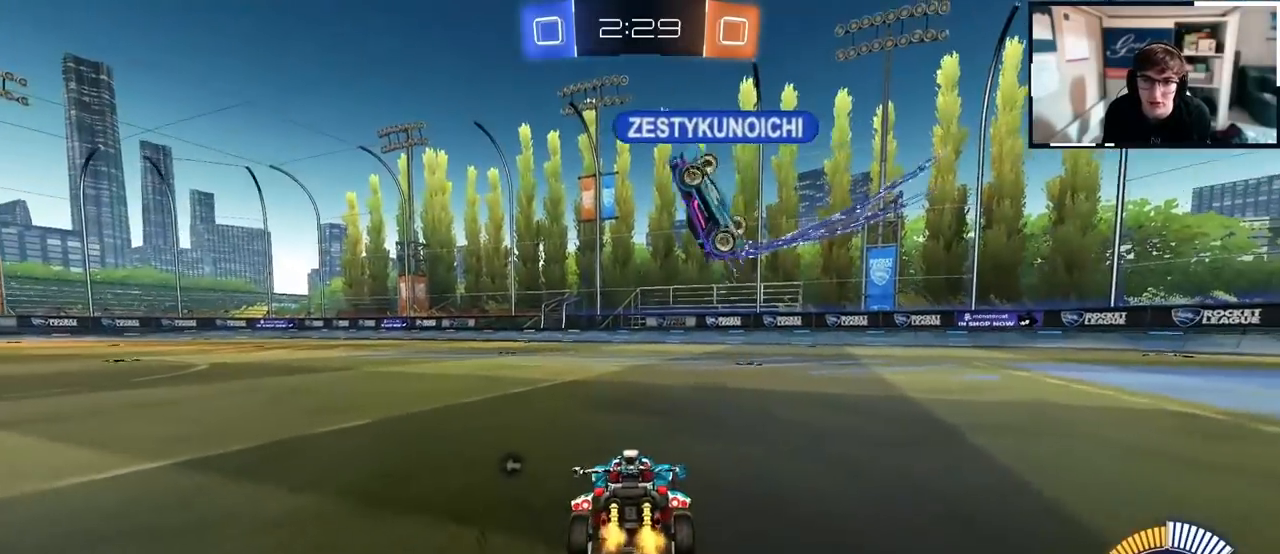
{"buttons": [], "left_stick": "up", "right_stick": "center", "events": [[117, "left_stick", "down-right"], [433, "left_stick", "up"]]}
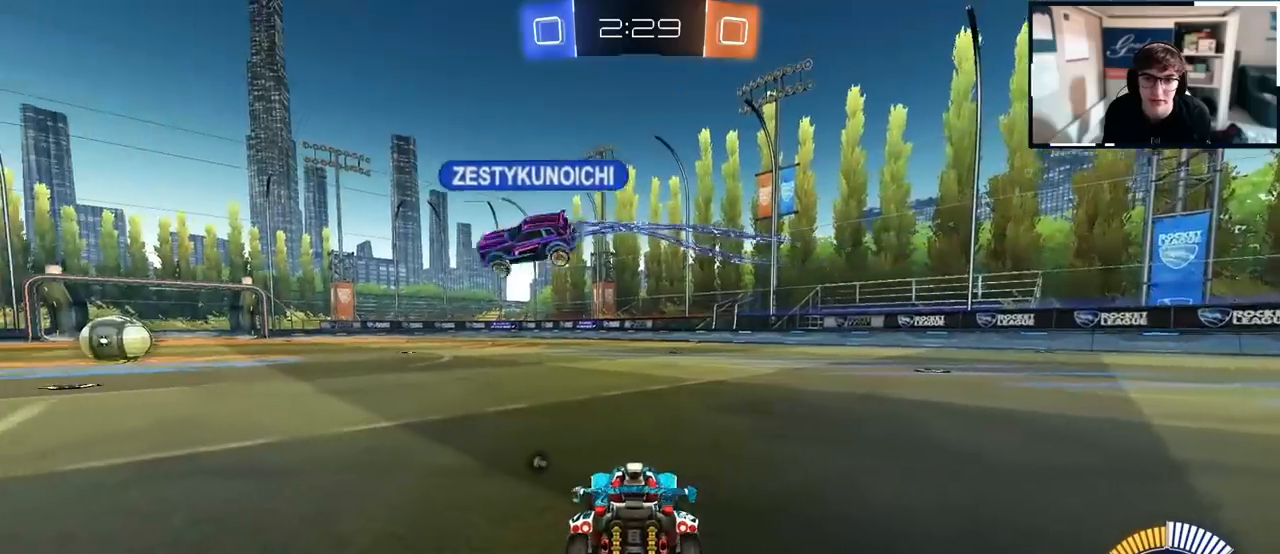
{"buttons": [], "left_stick": "up-left", "right_stick": "center", "events": [[33, "left_stick", "up-left"]]}
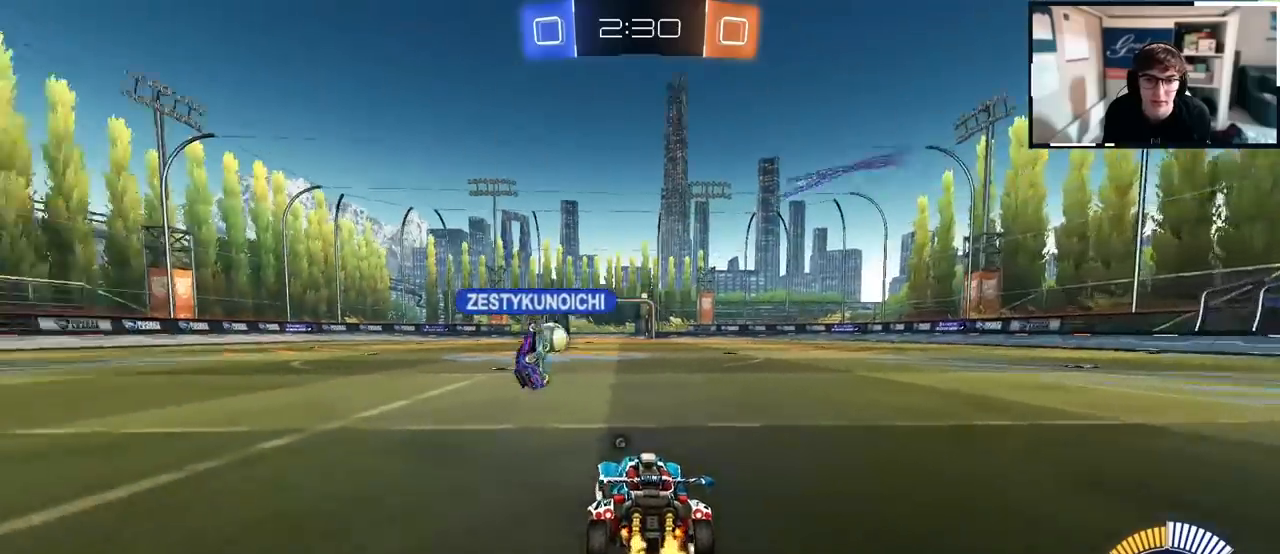
{"buttons": ["CROSS"], "left_stick": "center", "right_stick": "center", "events": [[133, "left_stick", "up"], [367, "left_stick", "center"], [500, "CROSS", "down"]]}
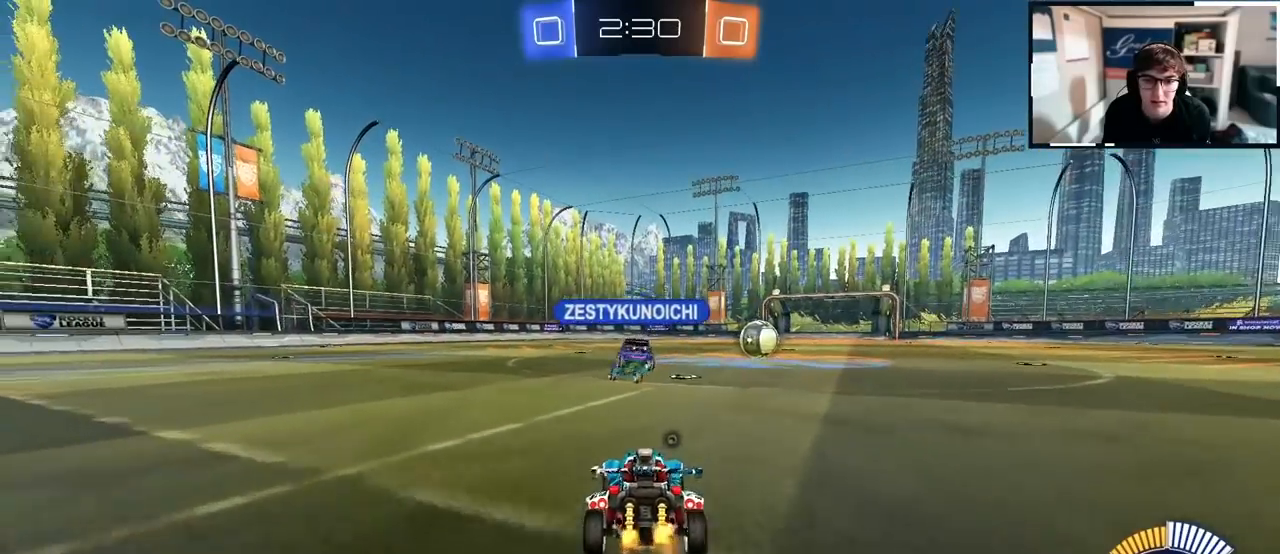
{"buttons": ["SQUARE", "L2"], "left_stick": "up-right", "right_stick": "center", "events": [[17, "left_stick", "down"], [150, "CROSS", "up"], [150, "L2", "down"], [150, "SQUARE", "down"], [150, "left_stick", "right"], [433, "left_stick", "up-right"]]}
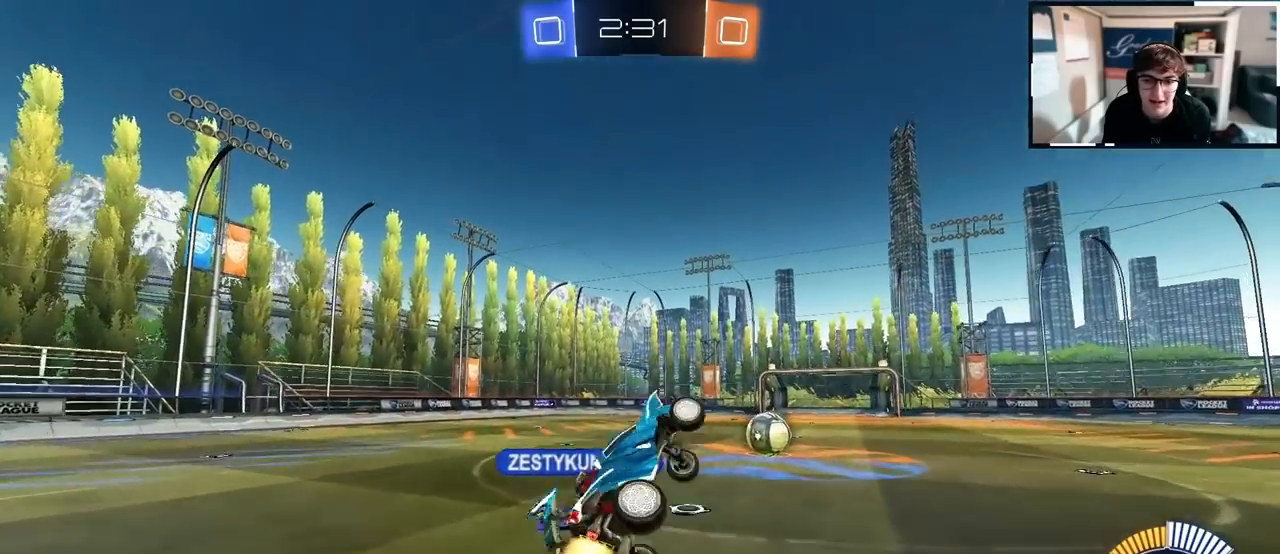
{"buttons": ["L2"], "left_stick": "center", "right_stick": "center", "events": [[133, "left_stick", "up"], [267, "left_stick", "center"], [367, "SQUARE", "up"]]}
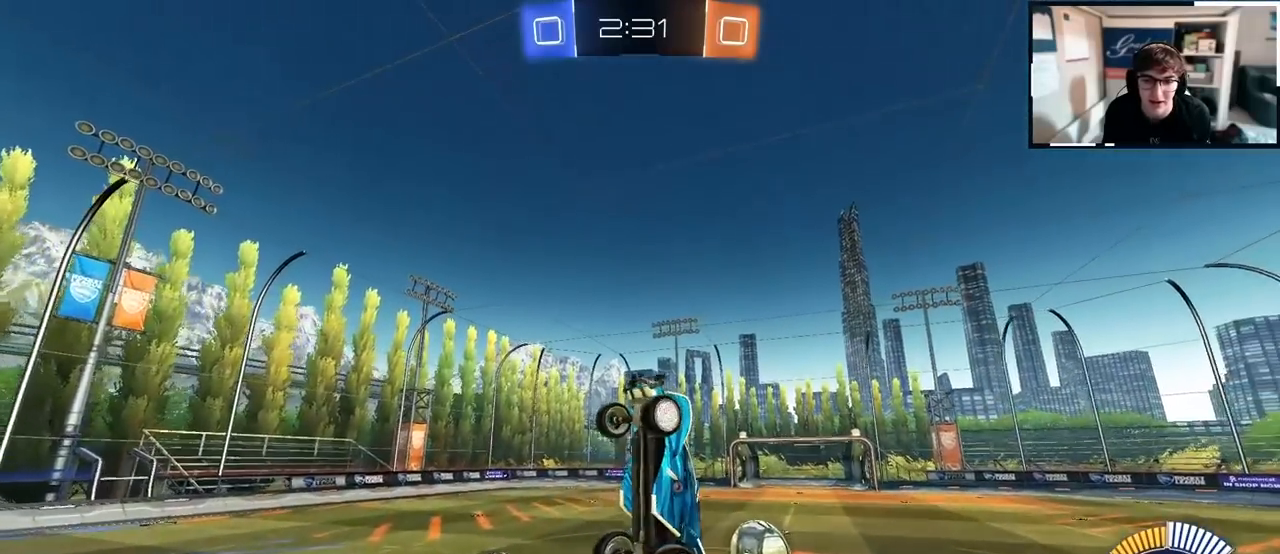
{"buttons": [], "left_stick": "down", "right_stick": "center", "events": [[150, "SQUARE", "down"], [183, "L2", "up"], [200, "left_stick", "down"], [283, "SQUARE", "up"], [383, "left_stick", "center"], [433, "left_stick", "down"]]}
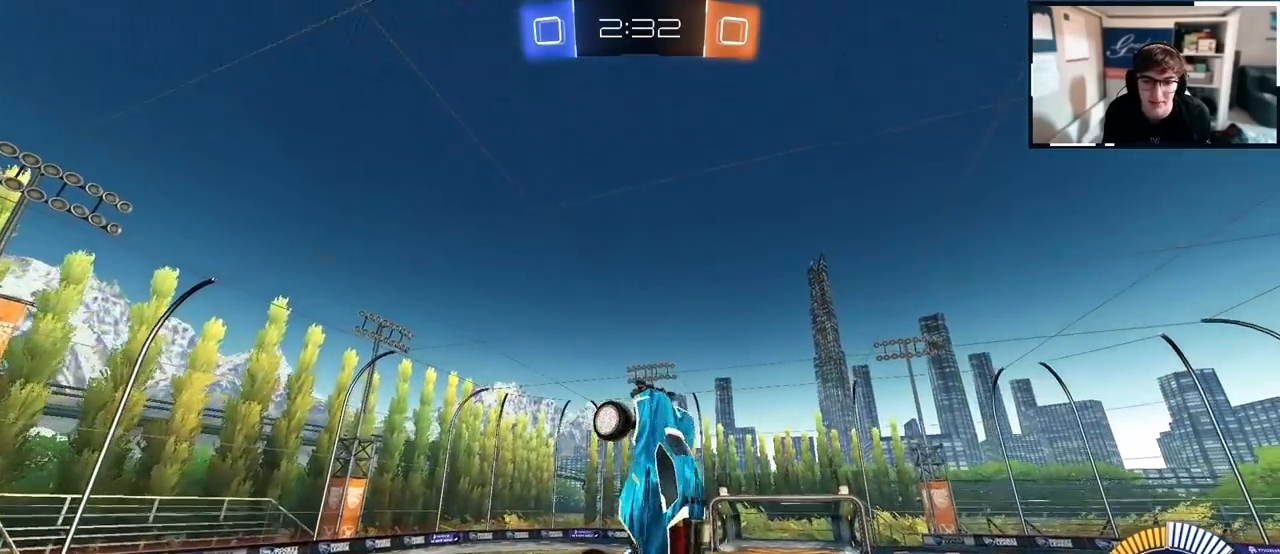
{"buttons": ["R1"], "left_stick": "down-right", "right_stick": "center", "events": [[33, "SQUARE", "down"], [67, "left_stick", "down-right"], [100, "L2", "down"], [167, "TRIANGLE", "down"], [183, "L2", "up"], [183, "SQUARE", "up"], [183, "TRIANGLE", "up"], [200, "left_stick", "center"], [367, "left_stick", "right"], [450, "R1", "down"], [450, "left_stick", "center"], [500, "left_stick", "down-right"]]}
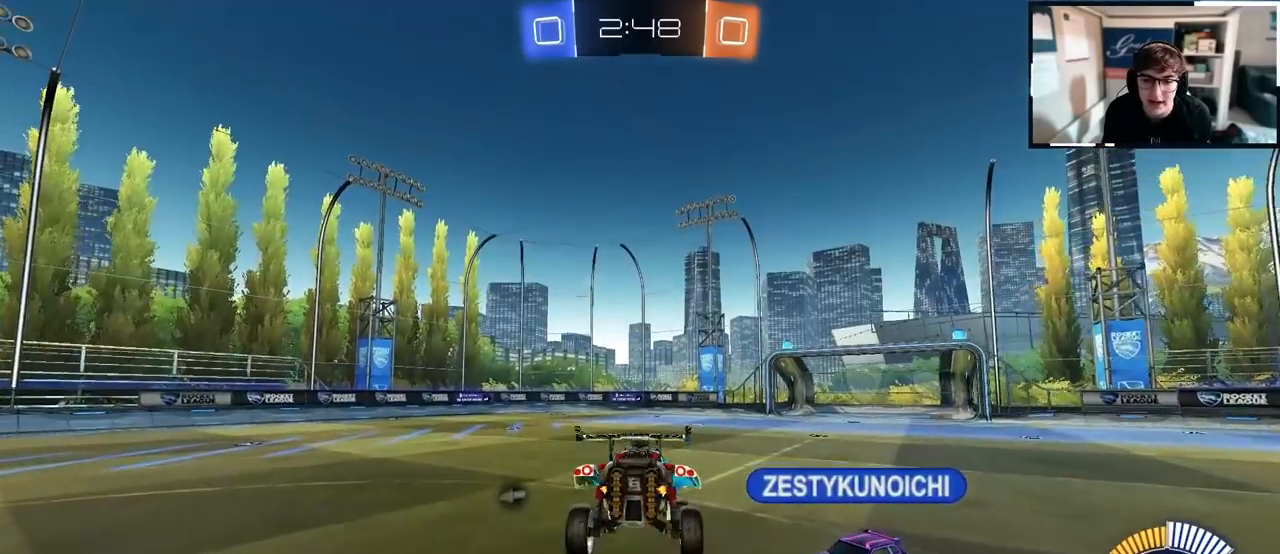
{"buttons": ["R1"], "left_stick": "center", "right_stick": "center", "events": [[83, "left_stick", "center"], [283, "left_stick", "right"], [367, "left_stick", "center"]]}
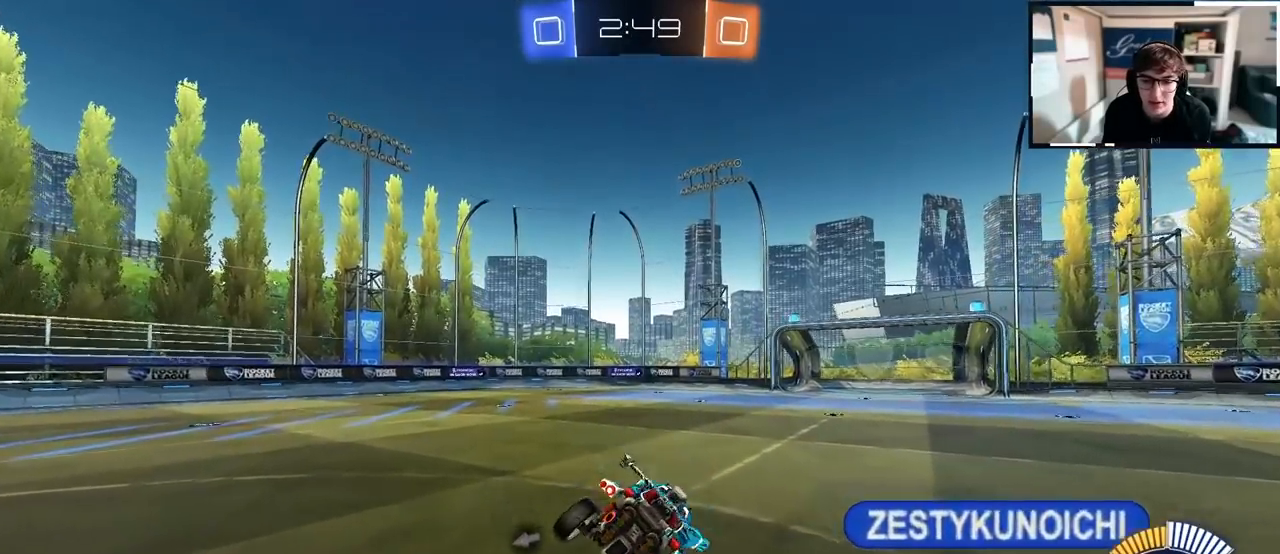
{"buttons": [], "left_stick": "down-left", "right_stick": "center", "events": [[17, "left_stick", "left"], [183, "CROSS", "down"], [267, "CROSS", "up"], [317, "R1", "up"], [433, "left_stick", "down-left"]]}
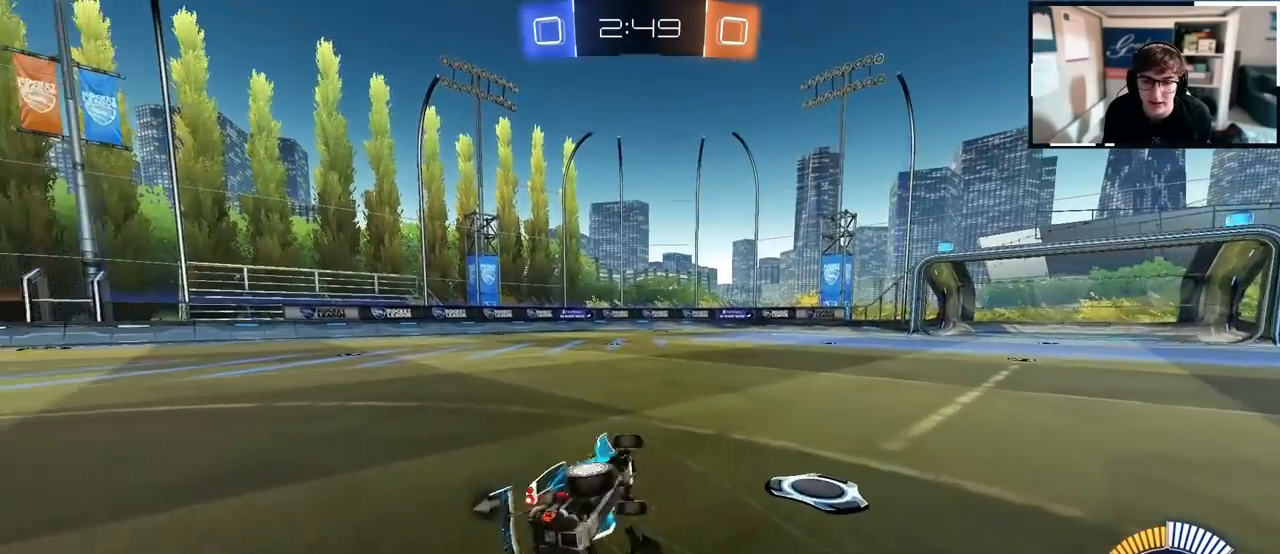
{"buttons": ["R1"], "left_stick": "down", "right_stick": "center", "events": [[150, "R1", "down"], [233, "left_stick", "left"], [483, "left_stick", "down"]]}
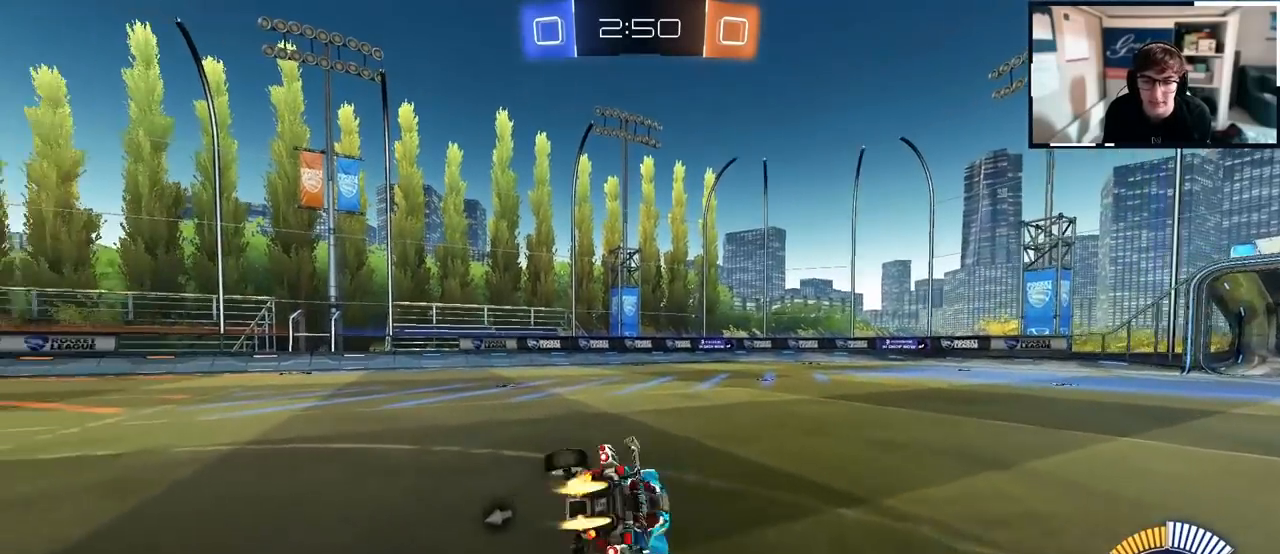
{"buttons": ["R1"], "left_stick": "down-right", "right_stick": "center", "events": [[67, "left_stick", "down-right"], [83, "R1", "up"], [167, "left_stick", "up"], [250, "left_stick", "center"], [283, "CROSS", "down"], [400, "CROSS", "up"], [400, "left_stick", "down-right"], [483, "R1", "down"]]}
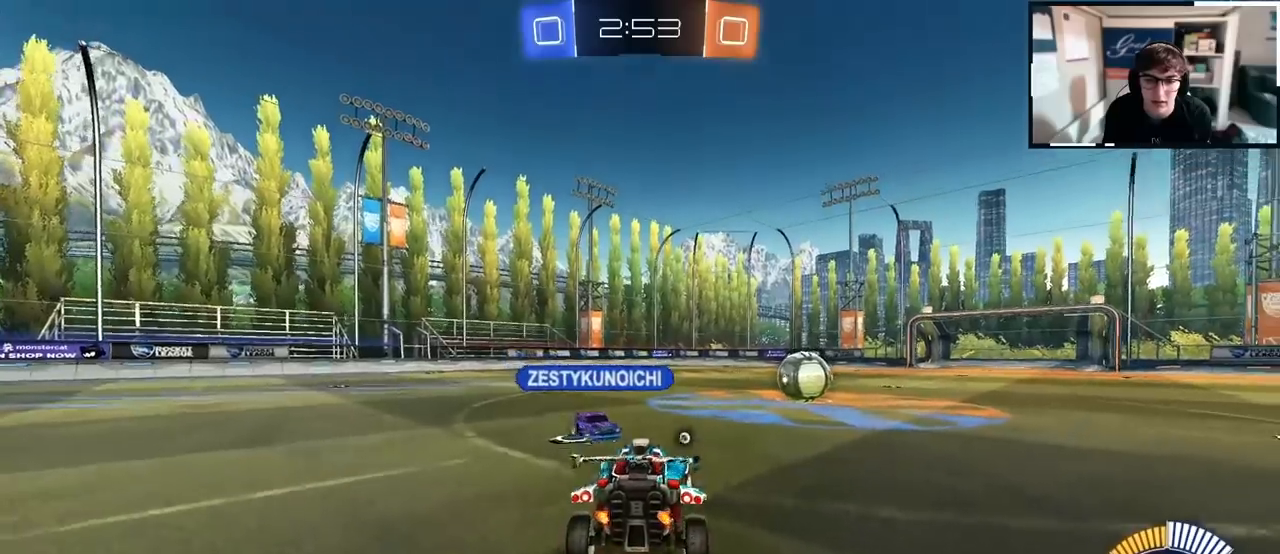
{"buttons": ["R1"], "left_stick": "center", "right_stick": "center", "events": [[17, "left_stick", "center"]]}
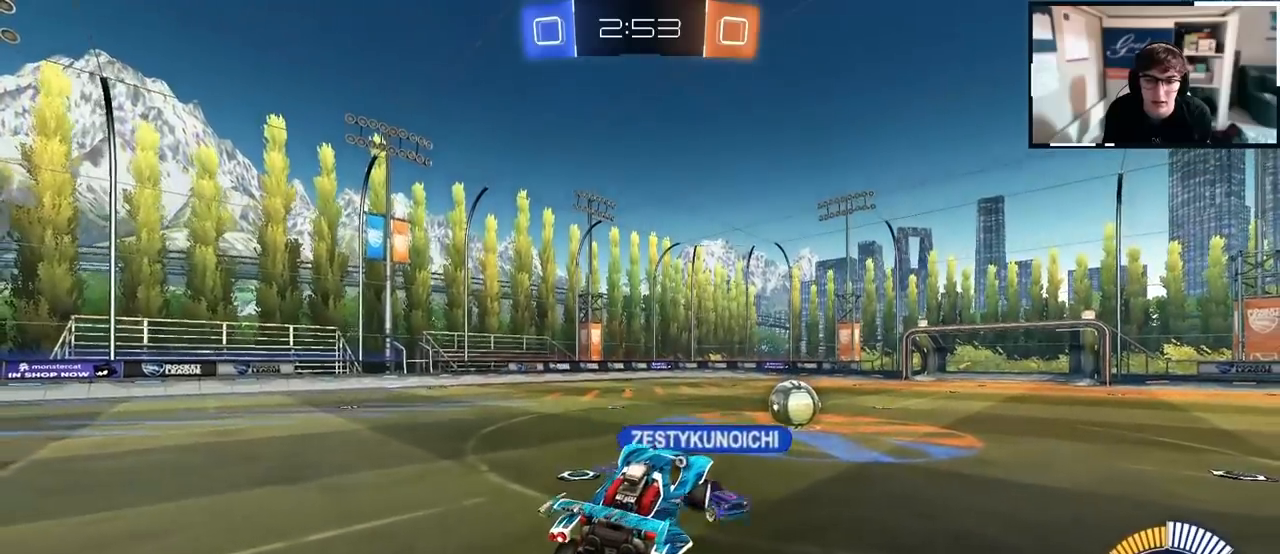
{"buttons": ["R1"], "left_stick": "center", "right_stick": "center", "events": [[133, "left_stick", "up-left"], [267, "left_stick", "center"]]}
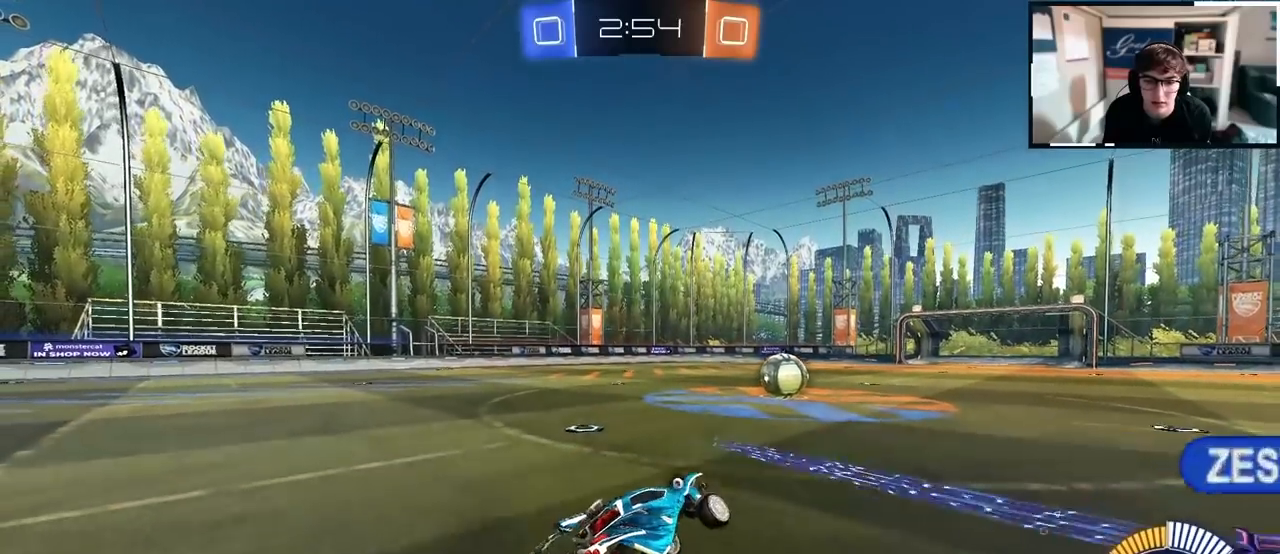
{"buttons": [], "left_stick": "up-right", "right_stick": "center", "events": [[17, "left_stick", "right"], [100, "CROSS", "down"], [200, "CROSS", "up"], [200, "R1", "up"], [467, "left_stick", "up-right"]]}
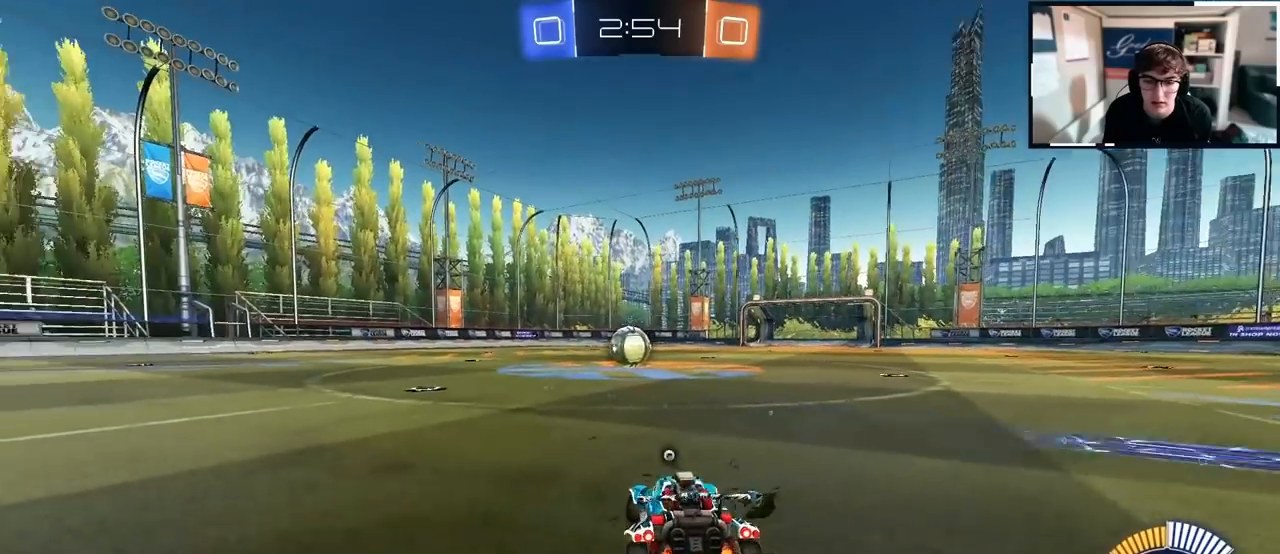
{"buttons": [], "left_stick": "up-right", "right_stick": "center", "events": []}
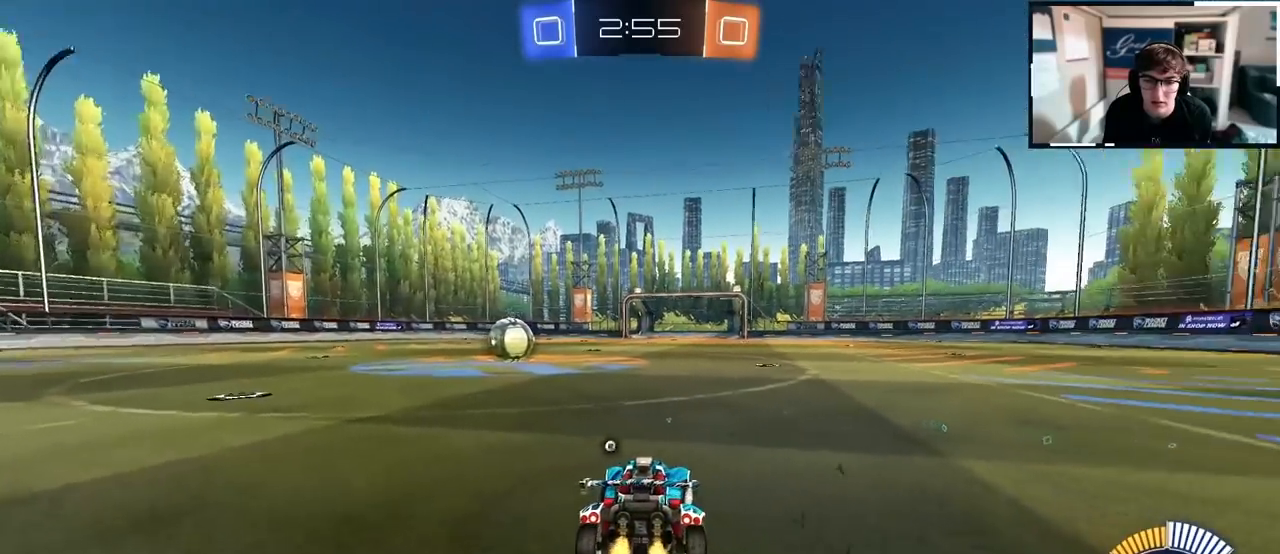
{"buttons": [], "left_stick": "up-right", "right_stick": "center", "events": []}
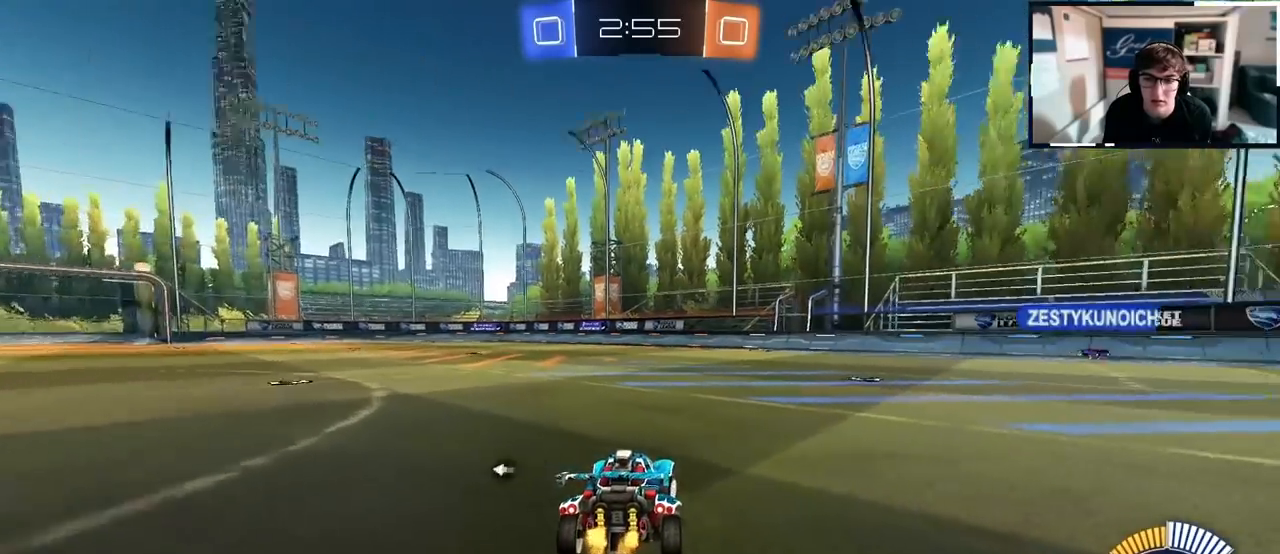
{"buttons": [], "left_stick": "up-left", "right_stick": "center", "events": [[317, "left_stick", "center"], [450, "left_stick", "left"], [500, "left_stick", "up-left"]]}
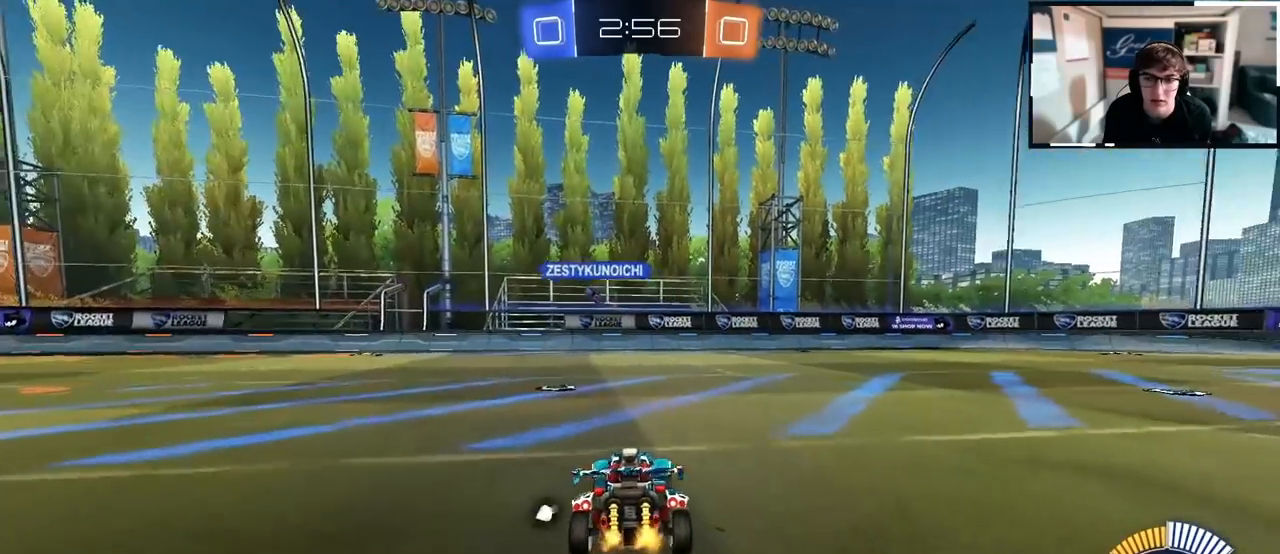
{"buttons": [], "left_stick": "center", "right_stick": "center", "events": [[167, "left_stick", "center"]]}
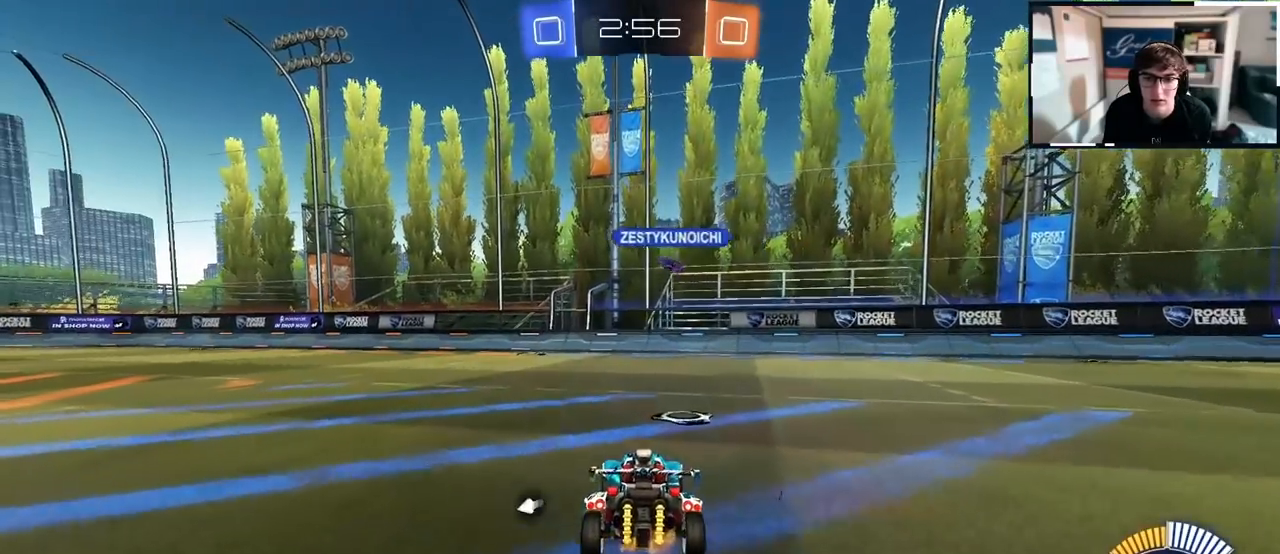
{"buttons": [], "left_stick": "center", "right_stick": "center", "events": [[217, "left_stick", "up-left"], [500, "left_stick", "center"]]}
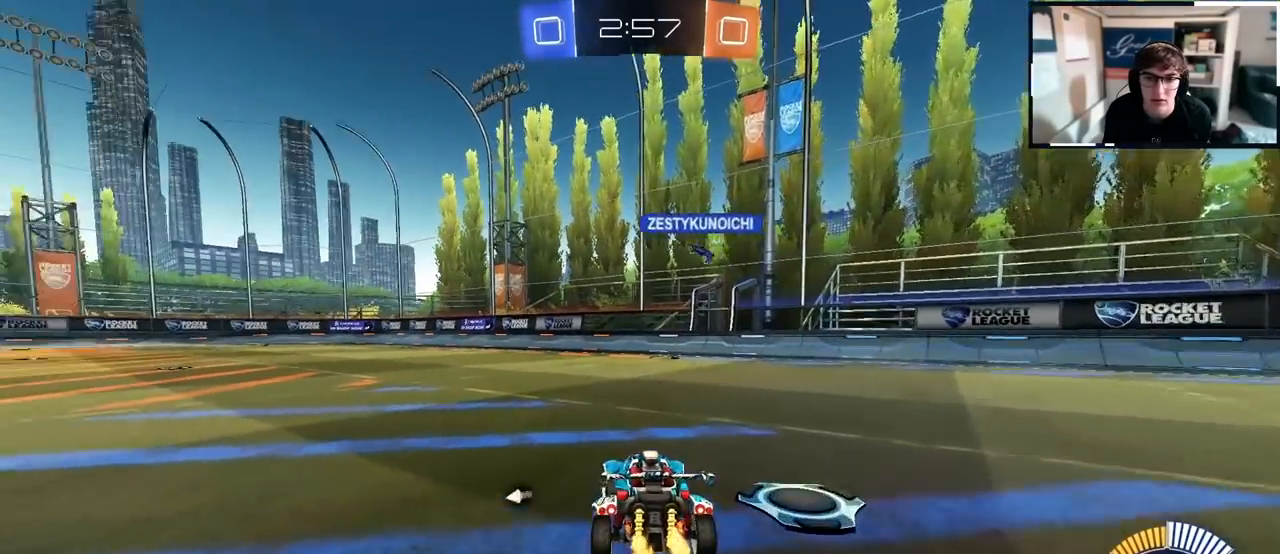
{"buttons": [], "left_stick": "up-left", "right_stick": "center", "events": [[433, "left_stick", "up-left"]]}
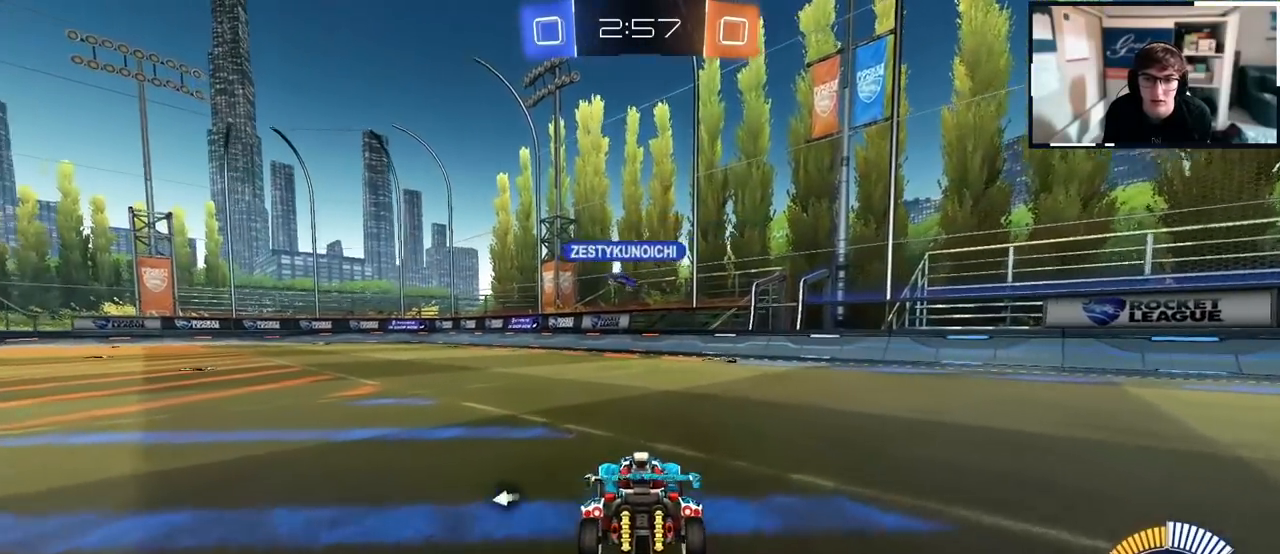
{"buttons": [], "left_stick": "center", "right_stick": "center", "events": [[333, "left_stick", "center"]]}
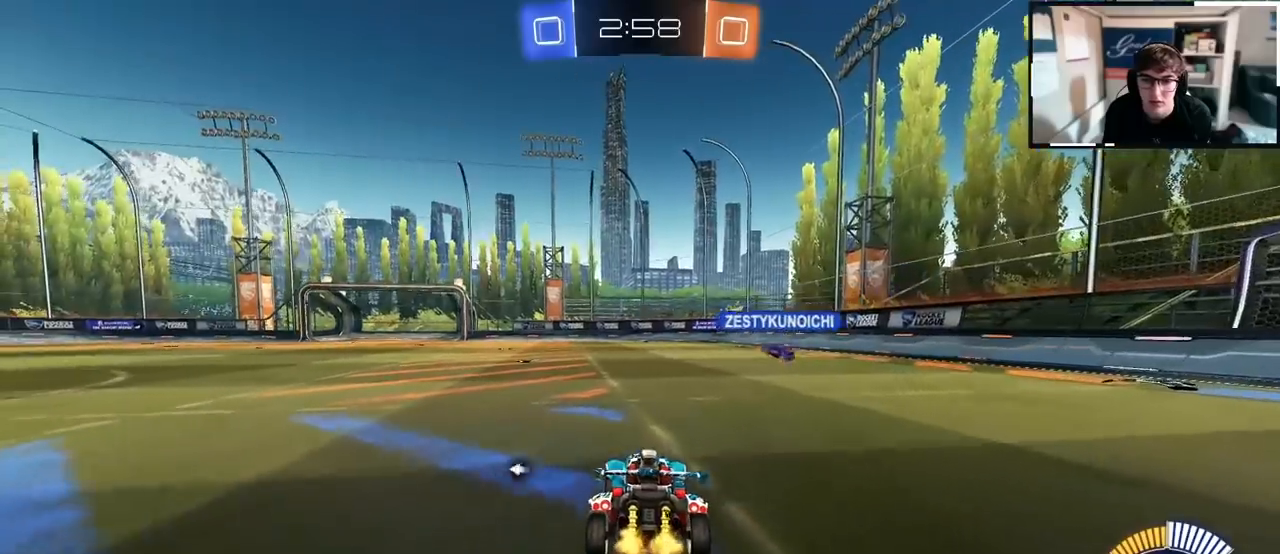
{"buttons": [], "left_stick": "up-left", "right_stick": "center", "events": [[150, "left_stick", "up"], [350, "left_stick", "up-left"]]}
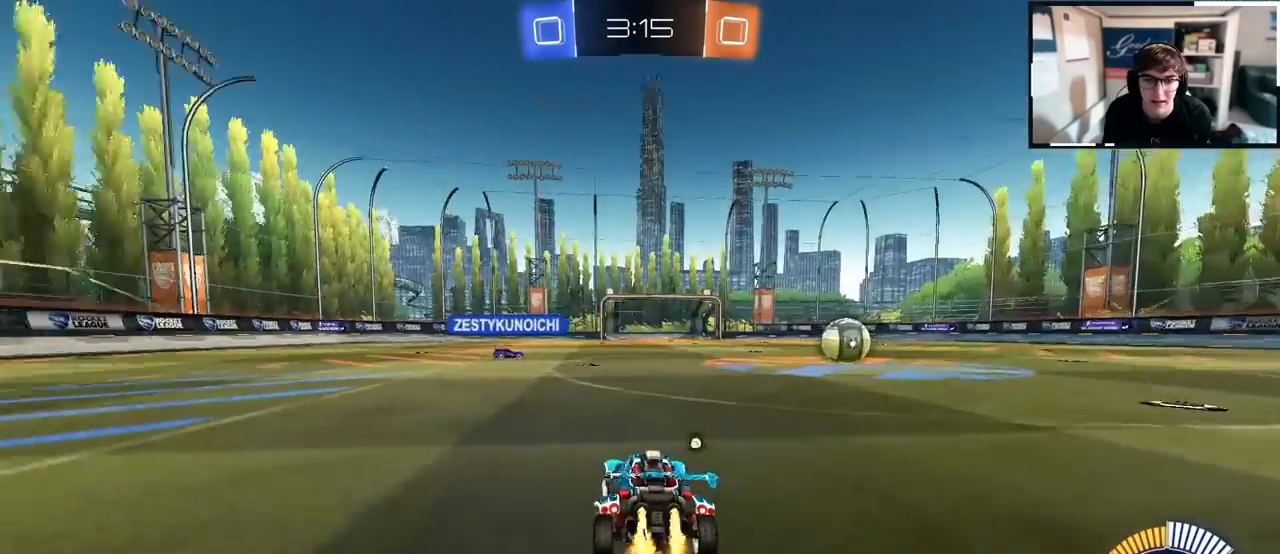
{"buttons": [], "left_stick": "center", "right_stick": "center", "events": [[17, "L2", "down"], [17, "left_stick", "up"], [217, "L2", "up"], [217, "left_stick", "center"], [383, "L2", "down"], [467, "L2", "up"]]}
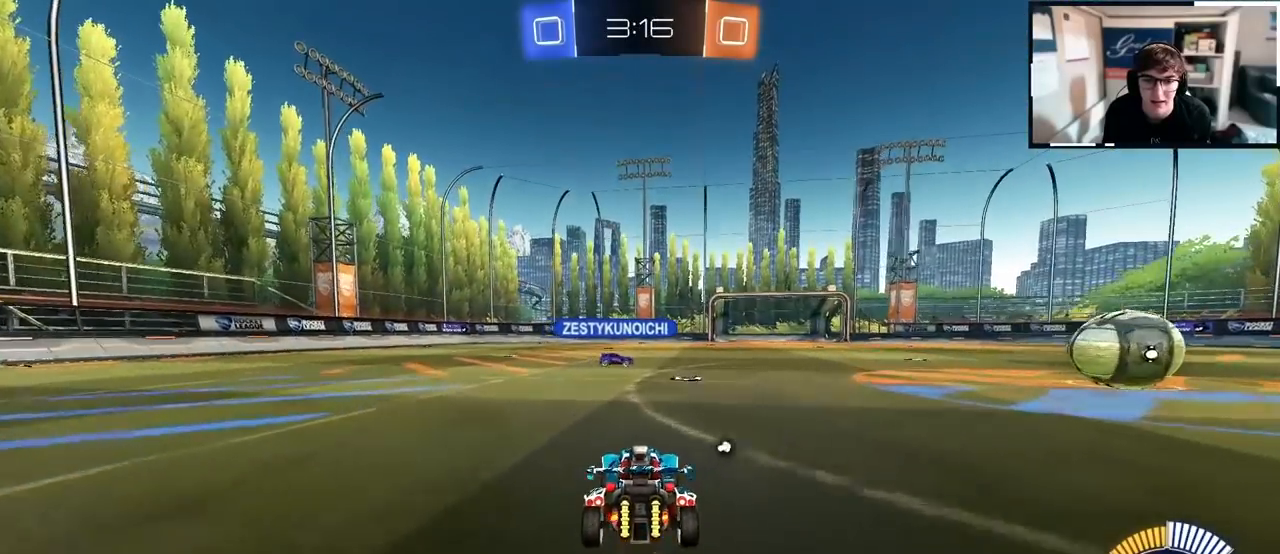
{"buttons": [], "left_stick": "center", "right_stick": "center", "events": [[300, "left_stick", "right"], [433, "left_stick", "center"]]}
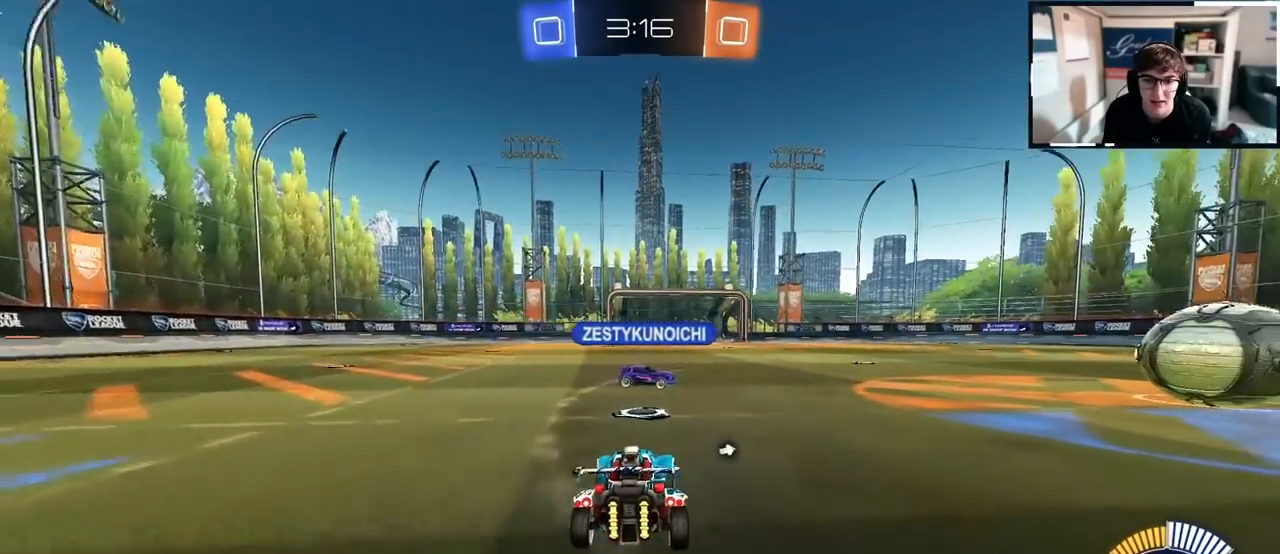
{"buttons": [], "left_stick": "up-right", "right_stick": "center", "events": [[50, "left_stick", "down-right"], [233, "left_stick", "up-right"]]}
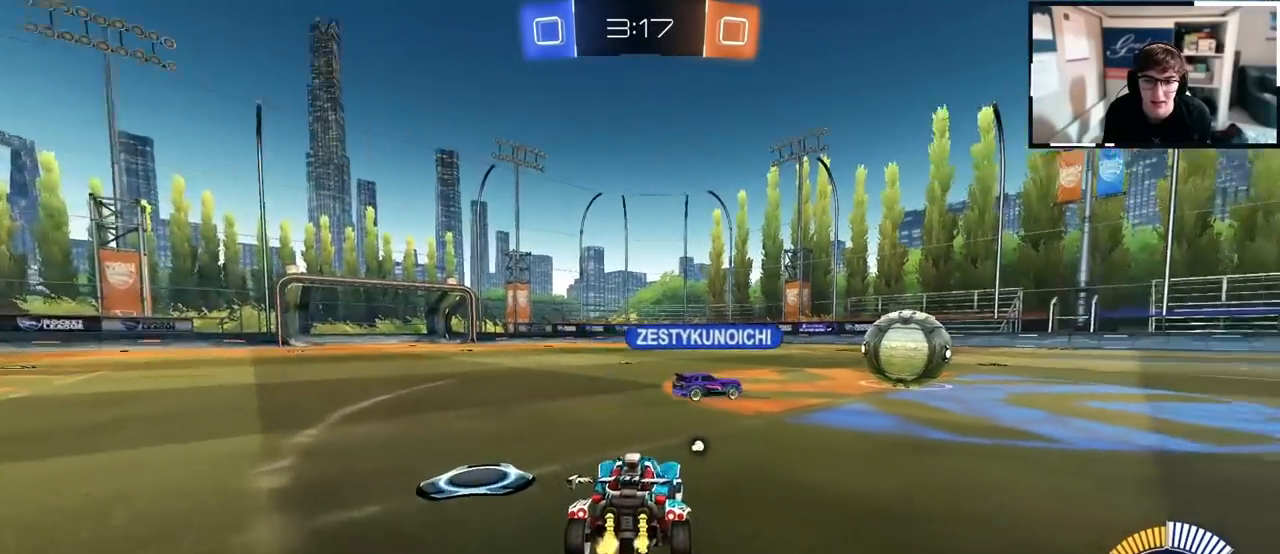
{"buttons": [], "left_stick": "center", "right_stick": "center", "events": [[100, "left_stick", "center"]]}
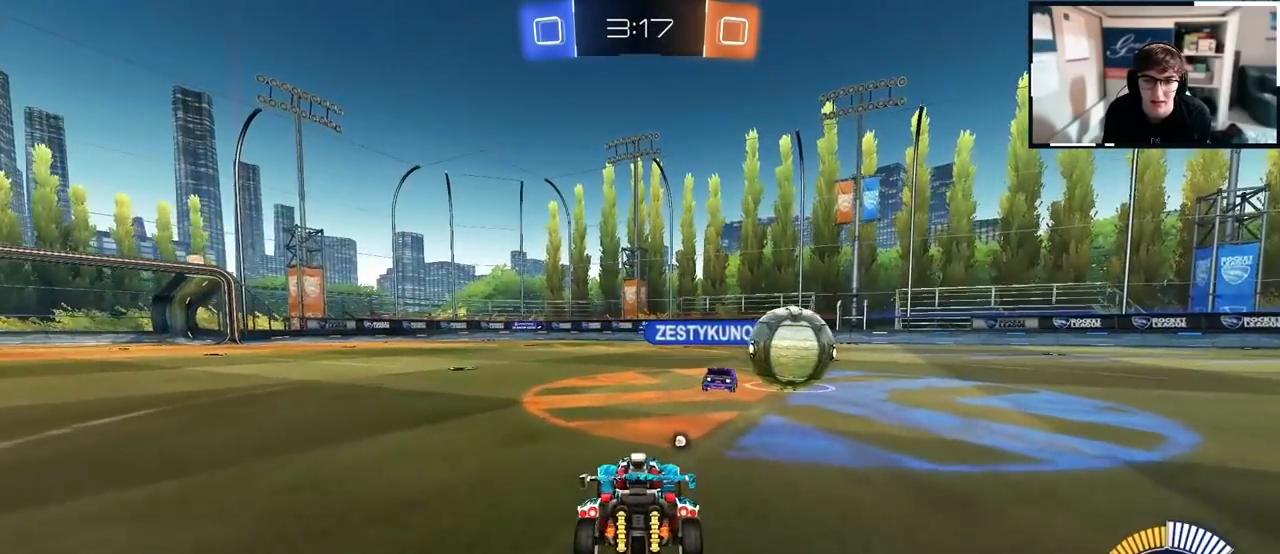
{"buttons": [], "left_stick": "up", "right_stick": "center", "events": [[250, "left_stick", "up"]]}